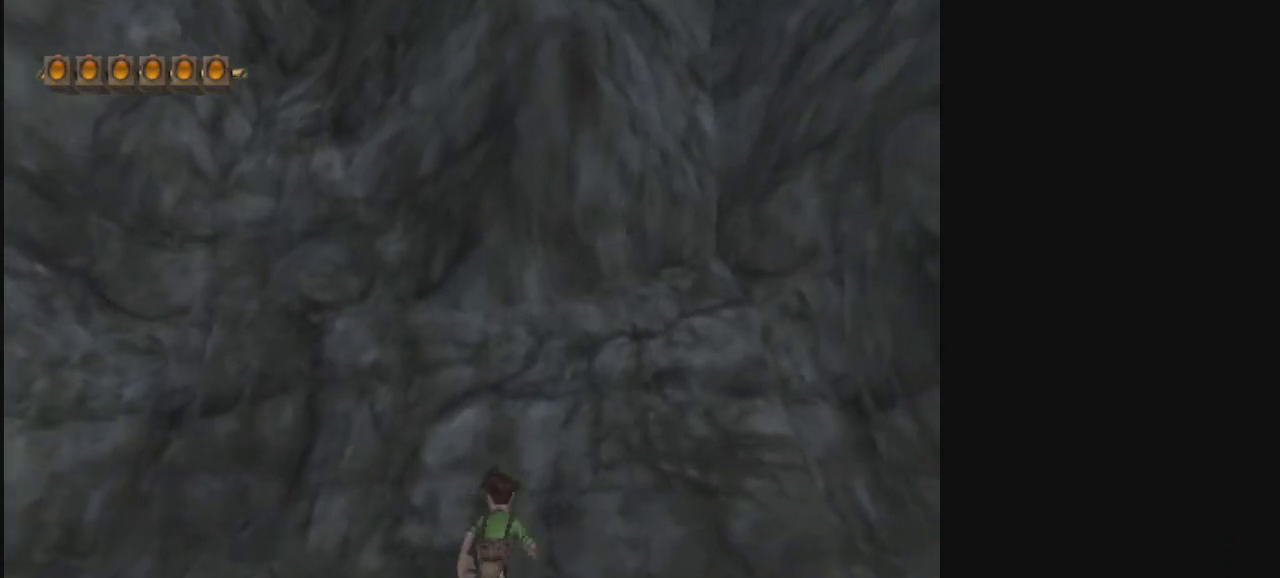
Gameplay with a controller; each line is a JSON object with the inputs held at the frame after it (dt_ms = milliseconds from this image to that frame). "events" lists button and stick changes between this image and that frame as [ms after this image, input, new state], when the widget could be followed in between. Not read: L3 R3.
{"dt_ms": 500, "buttons": ["CROSS"], "left_stick": "up-left", "right_stick": "center", "events": [[67, "left_stick", "up-left"], [100, "R1", "up"], [167, "R1", "down"], [233, "R1", "up"], [300, "R1", "down"], [367, "R1", "up"], [500, "CROSS", "down"]]}
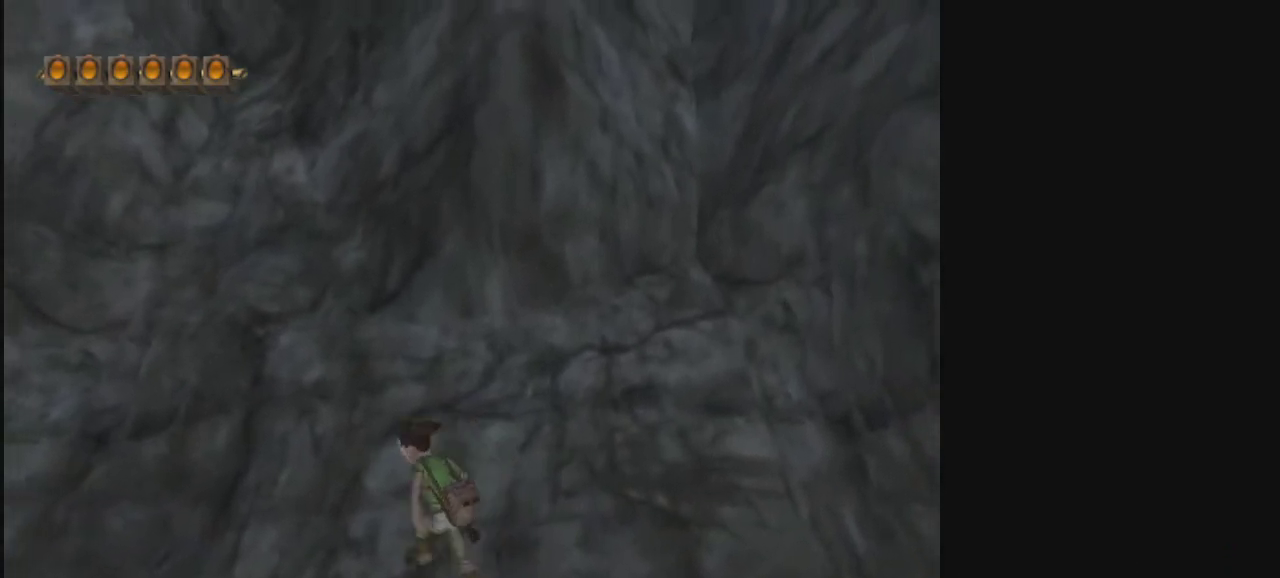
{"dt_ms": 400, "buttons": ["CIRCLE"], "left_stick": "up", "right_stick": "center", "events": [[300, "CROSS", "up"], [333, "left_stick", "up"], [400, "CIRCLE", "down"]]}
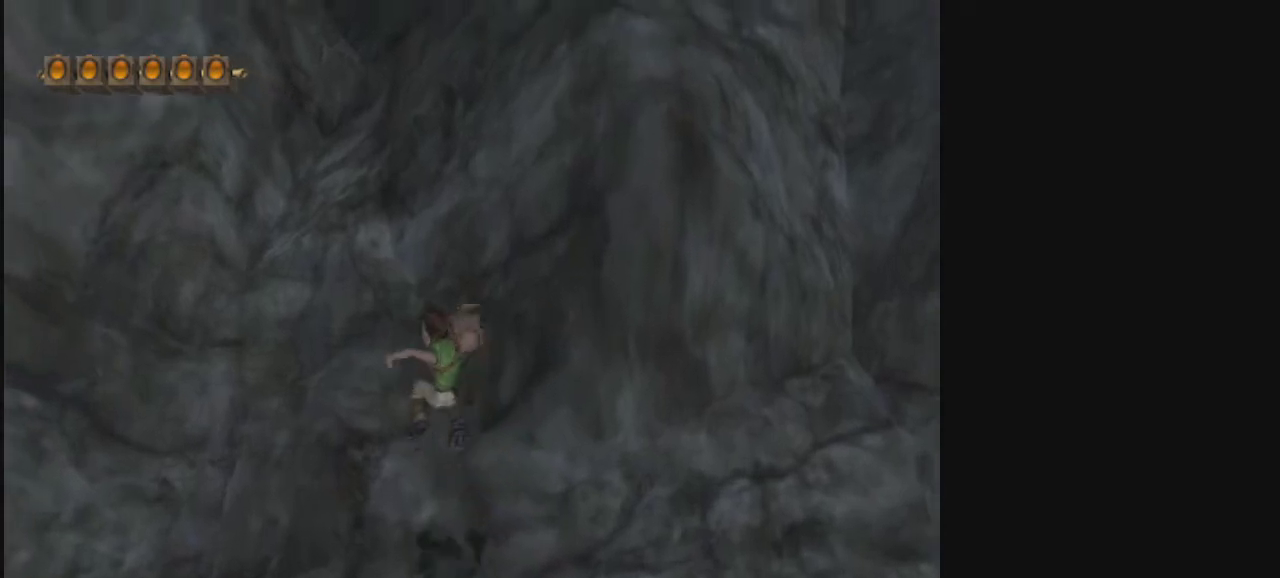
{"dt_ms": 700, "buttons": [], "left_stick": "up", "right_stick": "center", "events": [[267, "CIRCLE", "up"]]}
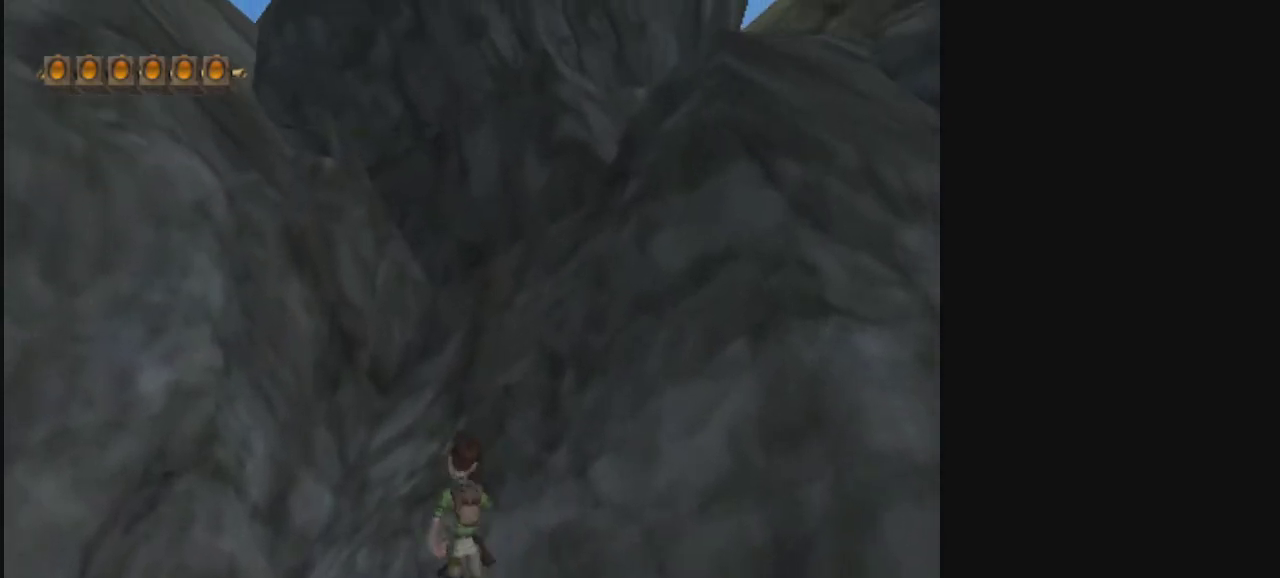
{"dt_ms": 500, "buttons": ["R2"], "left_stick": "up", "right_stick": "center", "events": [[467, "R2", "down"]]}
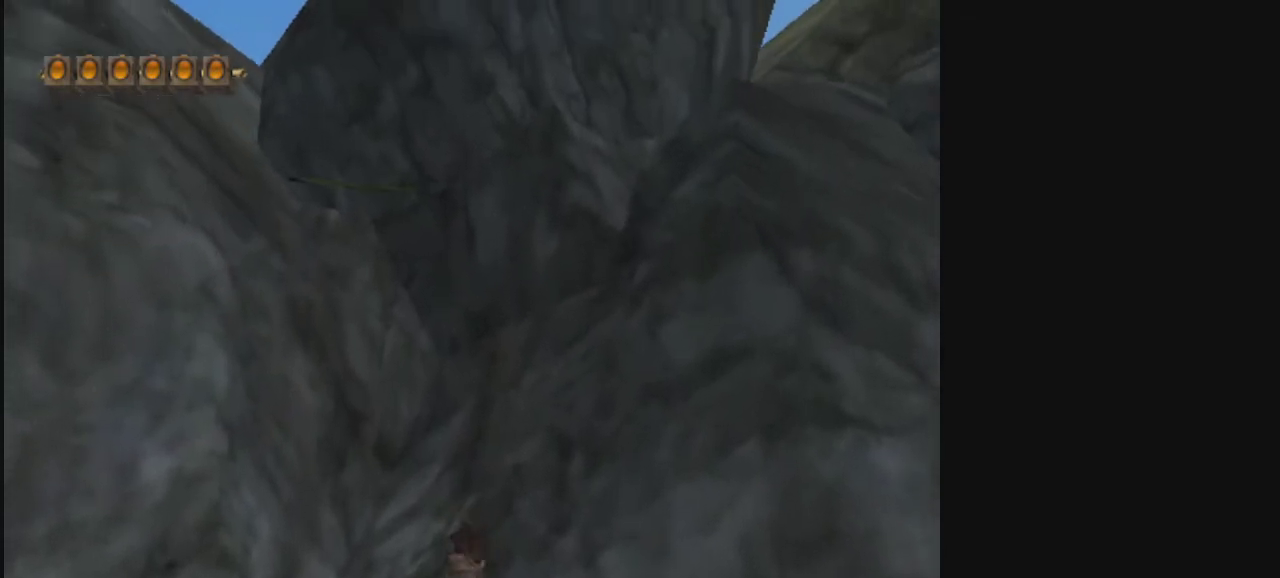
{"dt_ms": 700, "buttons": ["CROSS"], "left_stick": "up", "right_stick": "center", "events": [[100, "R2", "up"], [667, "CROSS", "down"]]}
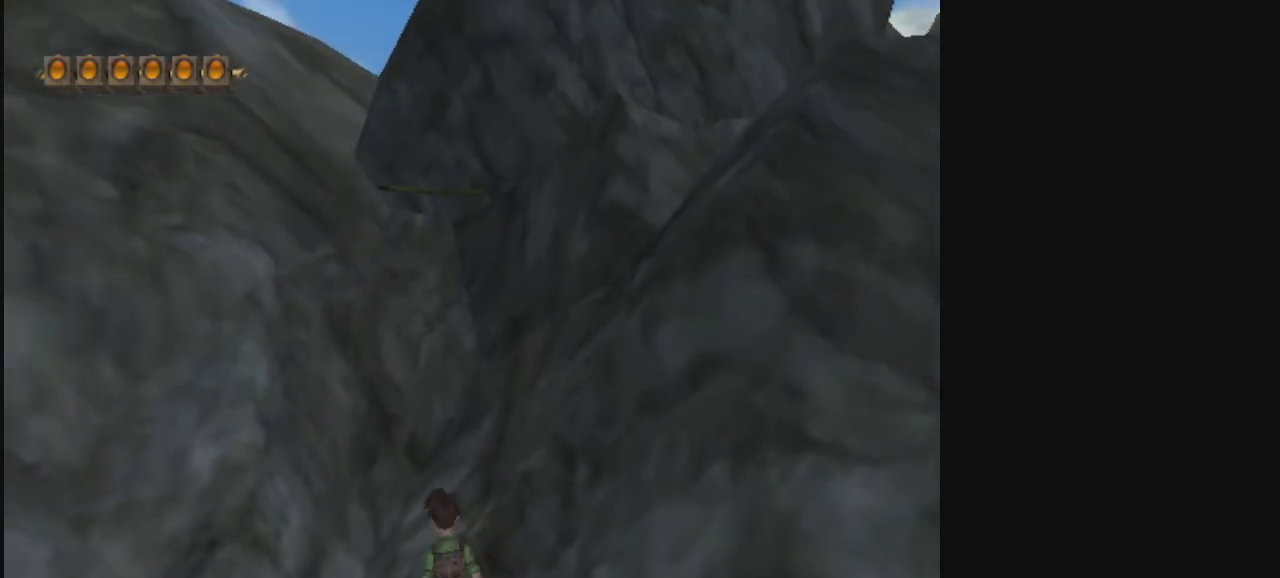
{"dt_ms": 300, "buttons": [], "left_stick": "up", "right_stick": "center", "events": [[233, "CROSS", "up"]]}
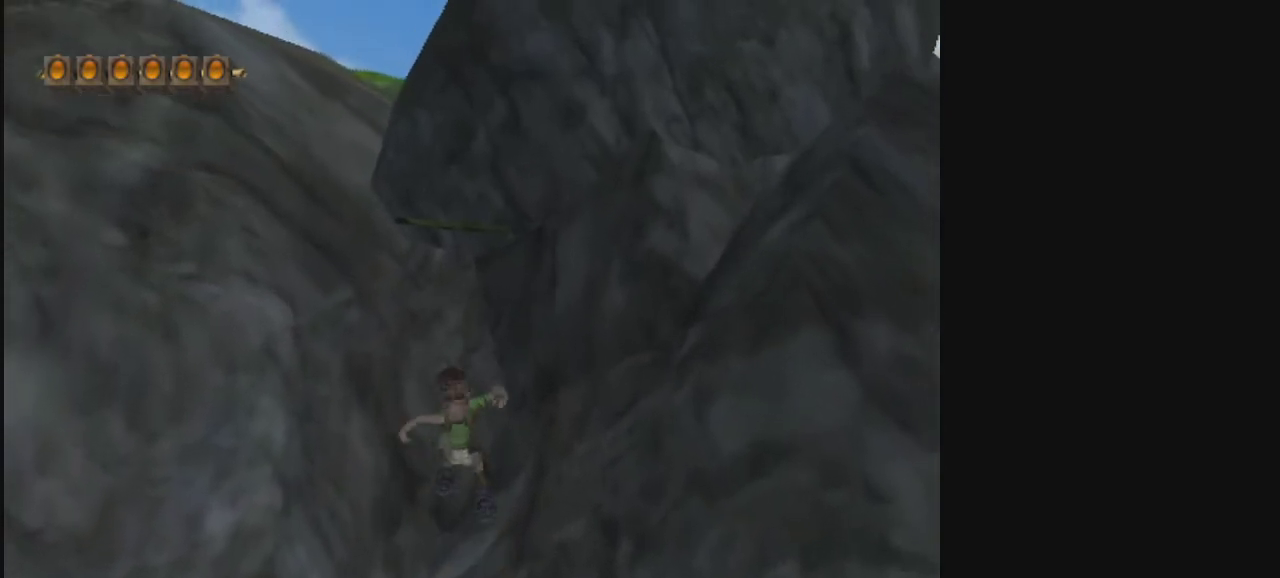
{"dt_ms": 400, "buttons": ["CIRCLE"], "left_stick": "up", "right_stick": "center", "events": [[33, "CIRCLE", "down"]]}
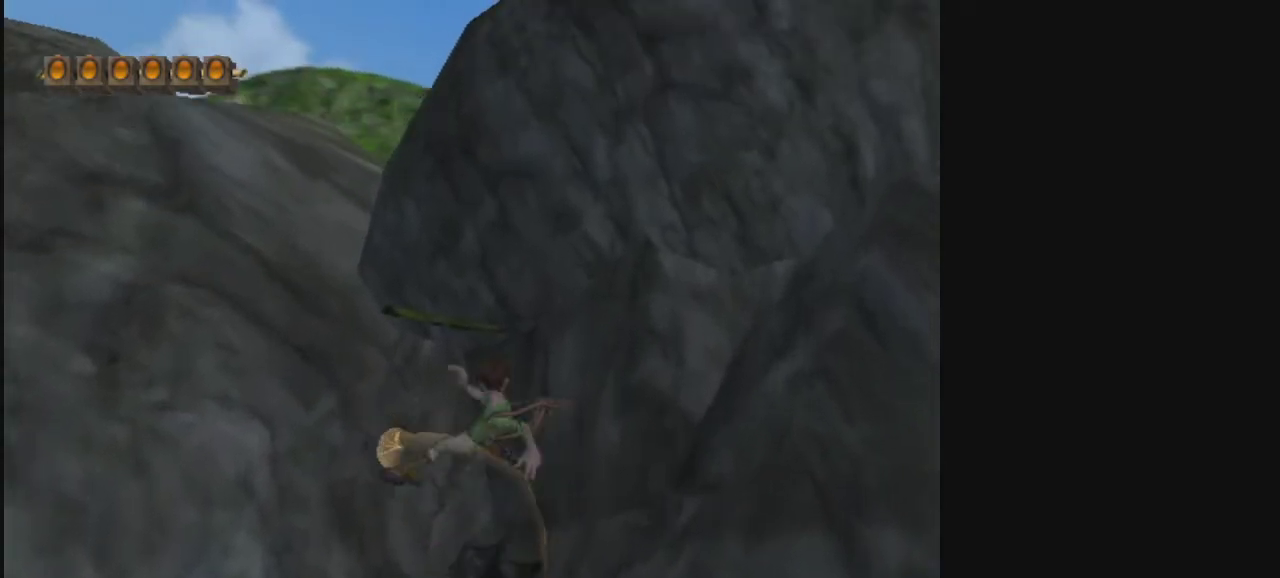
{"dt_ms": 400, "buttons": [], "left_stick": "up", "right_stick": "center", "events": [[100, "CIRCLE", "up"], [200, "left_stick", "up-left"], [367, "left_stick", "up"]]}
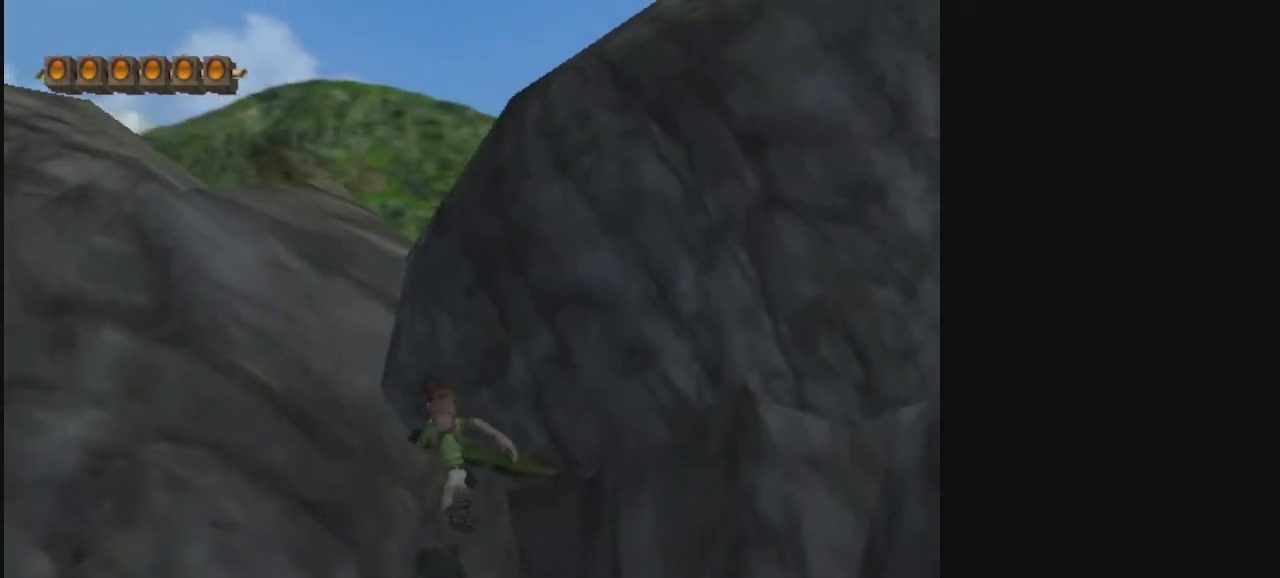
{"dt_ms": 700, "buttons": [], "left_stick": "up", "right_stick": "center", "events": []}
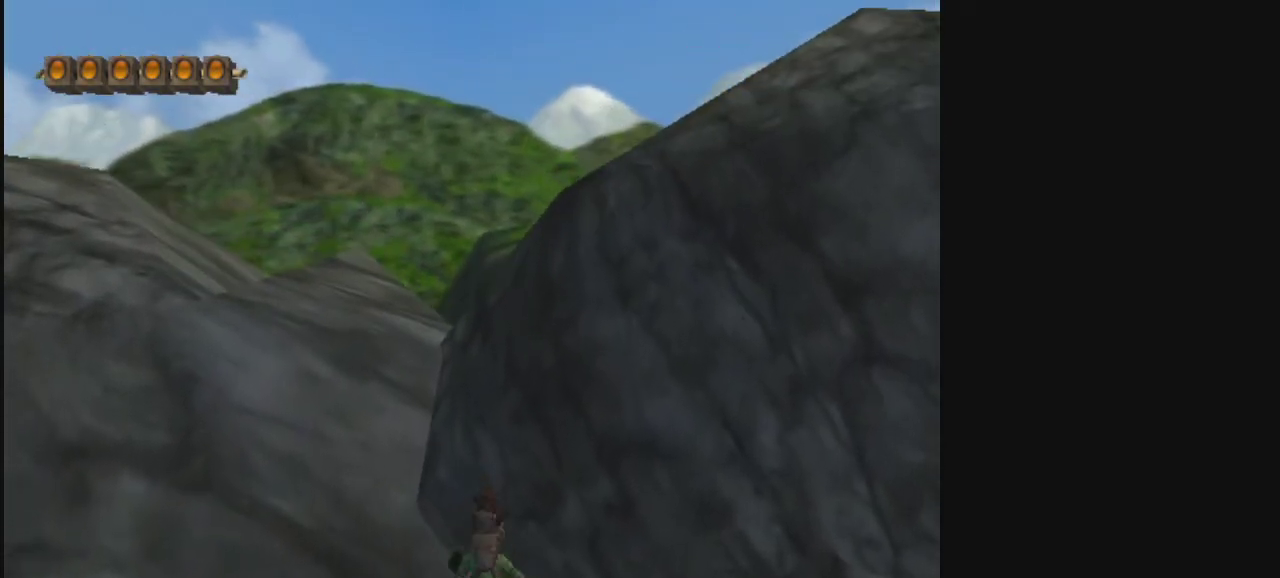
{"dt_ms": 500, "buttons": [], "left_stick": "up", "right_stick": "center", "events": []}
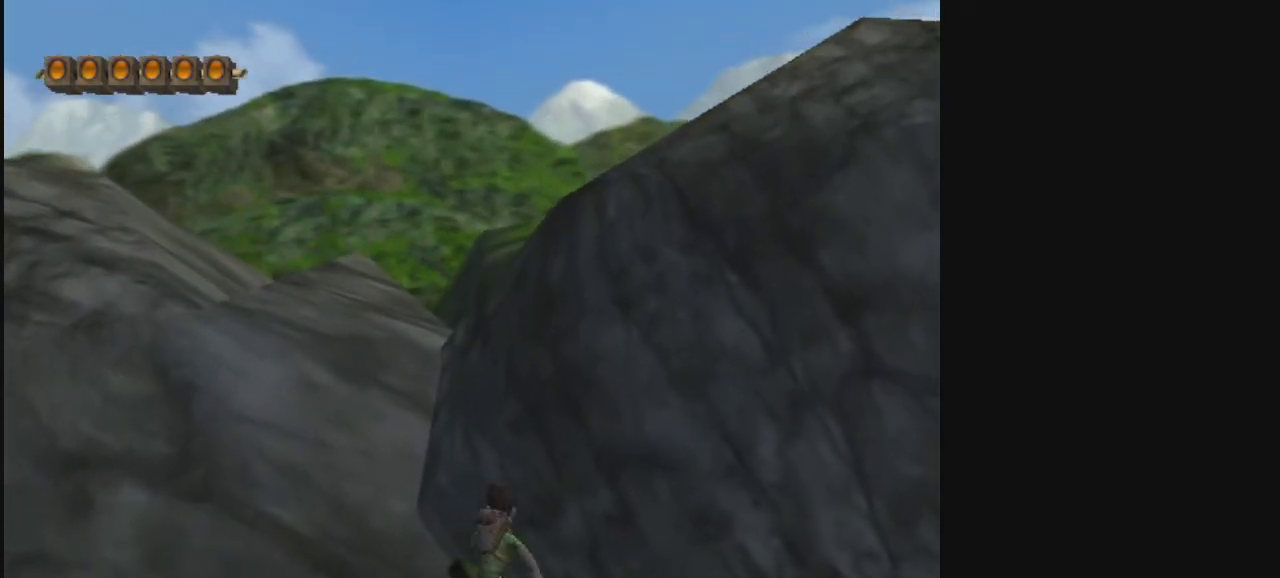
{"dt_ms": 500, "buttons": [], "left_stick": "up", "right_stick": "center", "events": []}
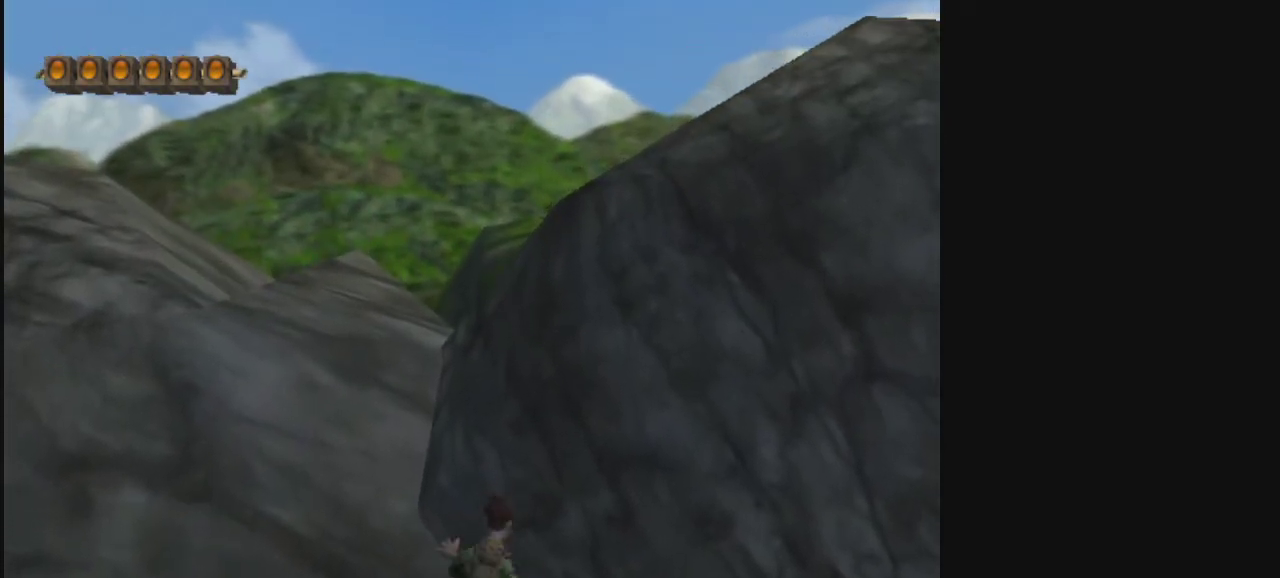
{"dt_ms": 300, "buttons": [], "left_stick": "up", "right_stick": "center", "events": [[167, "left_stick", "up-left"], [300, "left_stick", "up"]]}
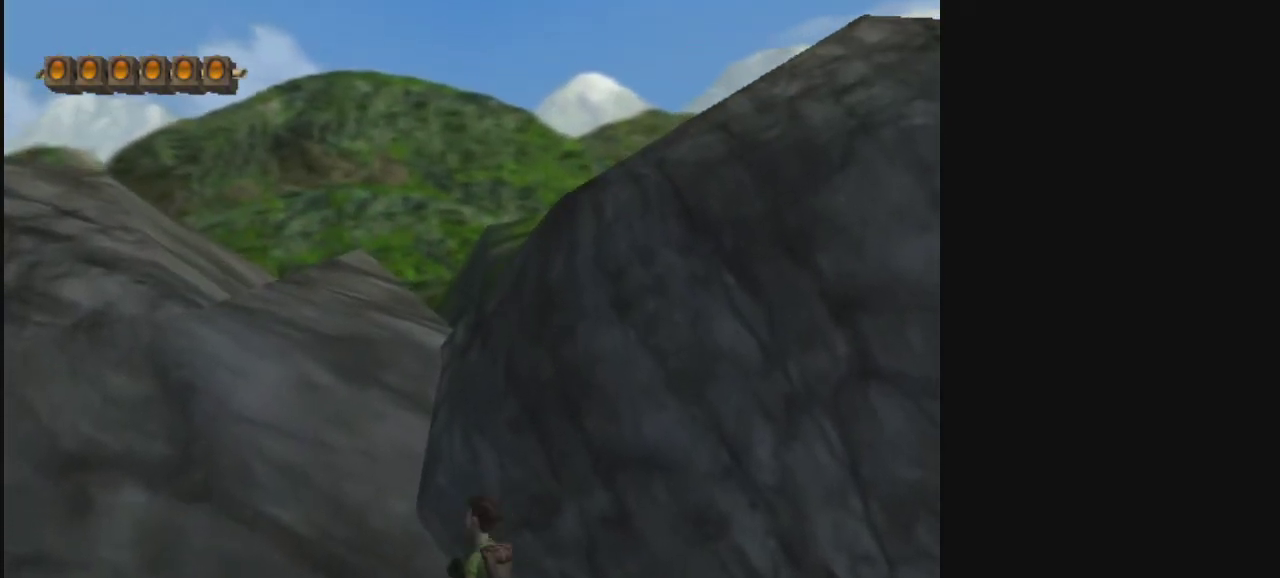
{"dt_ms": 700, "buttons": [], "left_stick": "up", "right_stick": "center", "events": []}
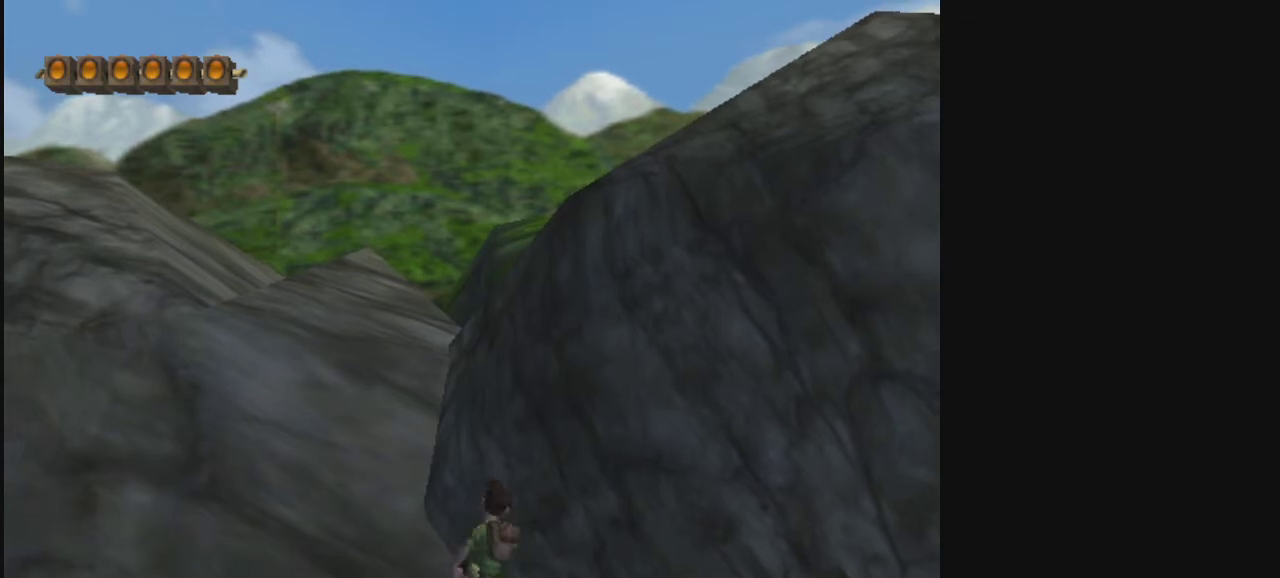
{"dt_ms": 500, "buttons": [], "left_stick": "up", "right_stick": "center", "events": []}
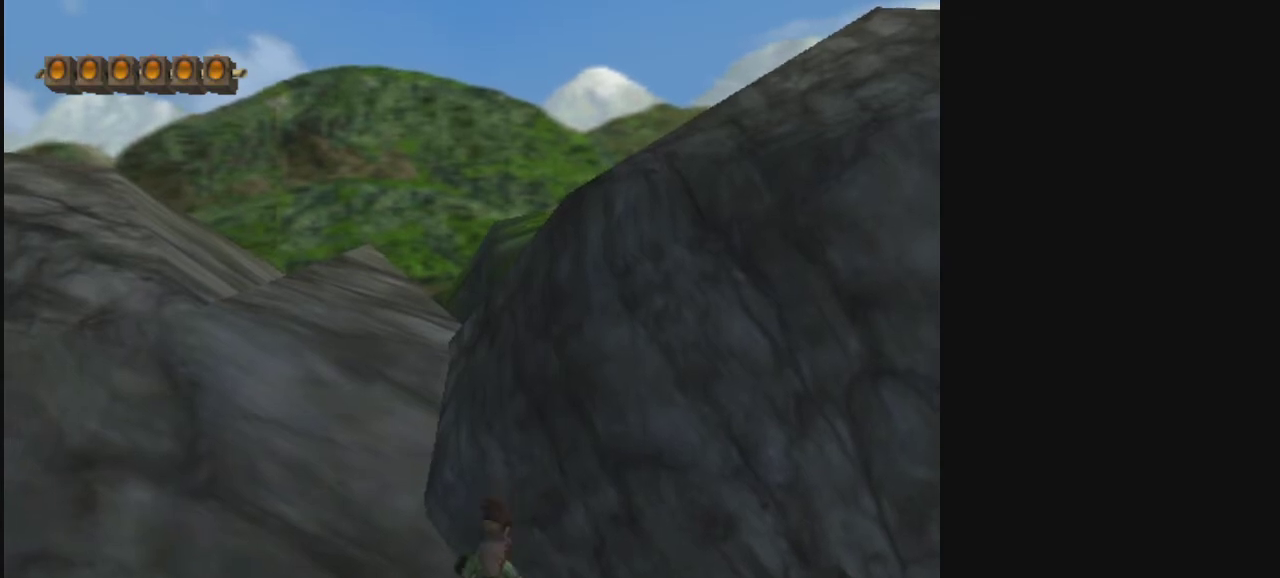
{"dt_ms": 500, "buttons": [], "left_stick": "up", "right_stick": "center", "events": []}
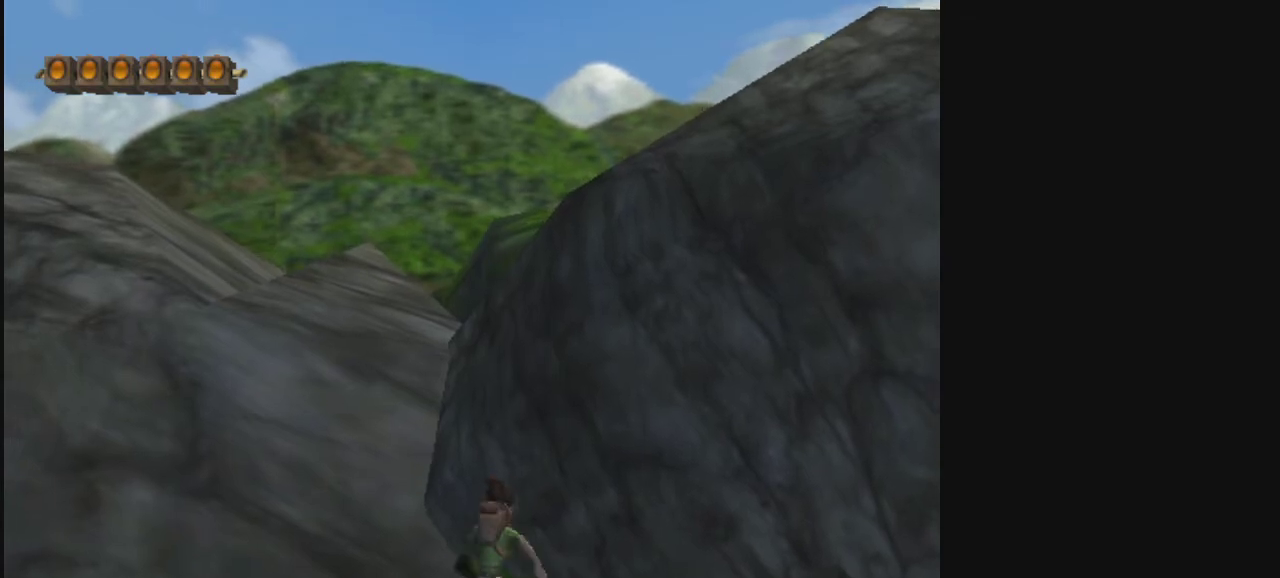
{"dt_ms": 300, "buttons": ["CROSS"], "left_stick": "up", "right_stick": "center", "events": [[300, "CROSS", "down"]]}
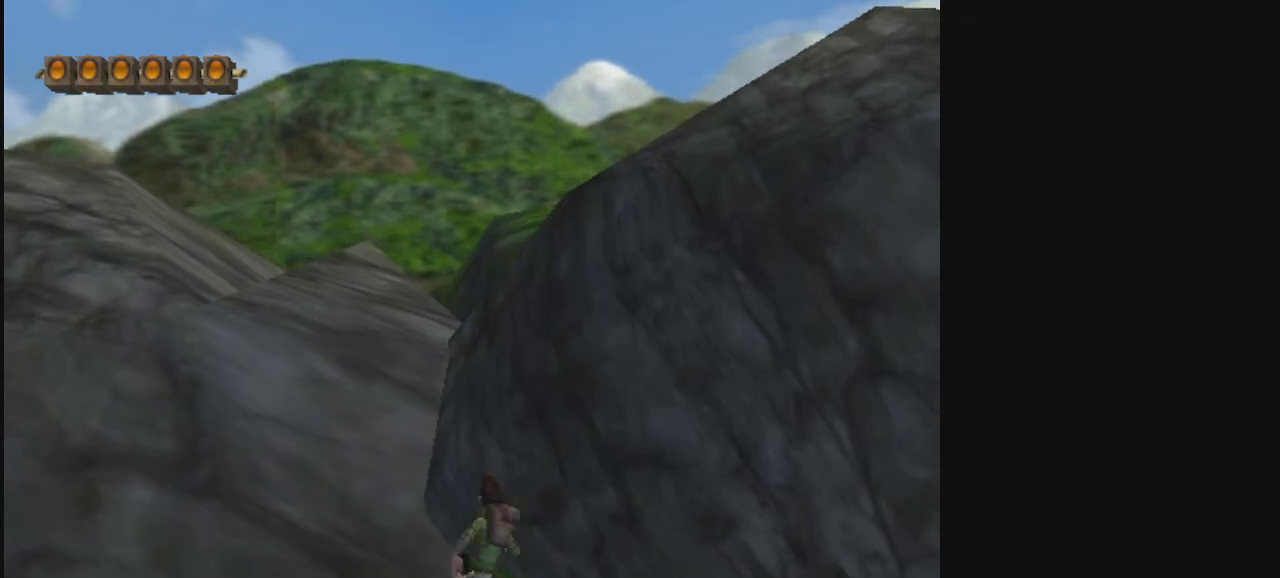
{"dt_ms": 800, "buttons": [], "left_stick": "up-left", "right_stick": "center", "events": [[233, "CROSS", "up"], [333, "CIRCLE", "down"], [633, "CIRCLE", "up"], [700, "left_stick", "up-left"]]}
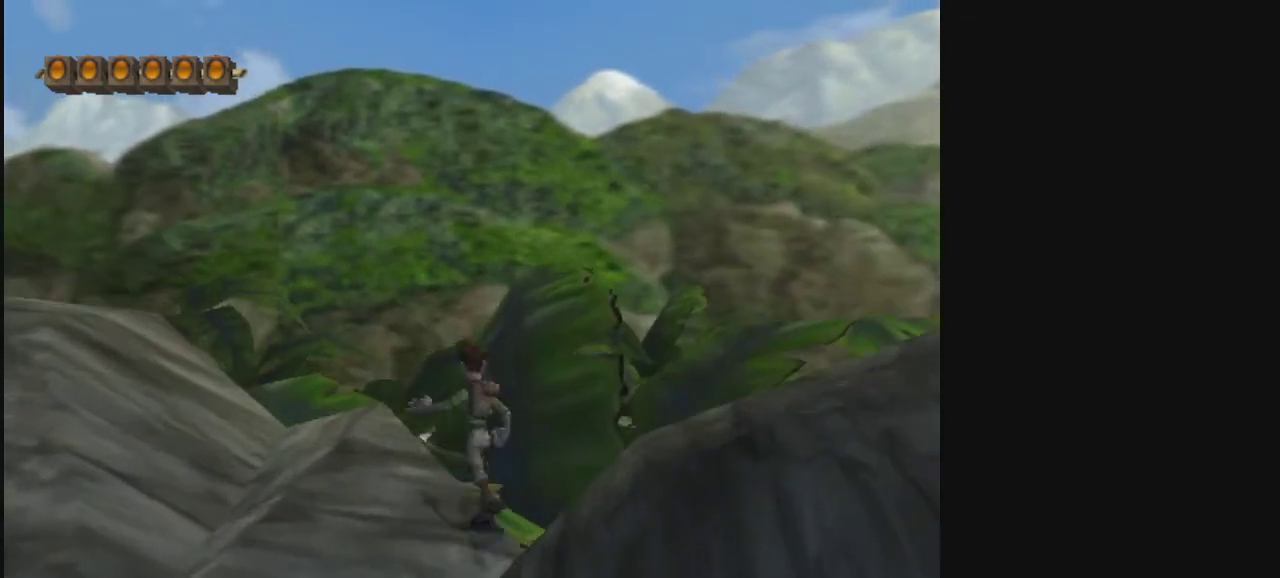
{"dt_ms": 400, "buttons": ["R2"], "left_stick": "center", "right_stick": "center", "events": [[33, "left_stick", "center"], [233, "R2", "down"]]}
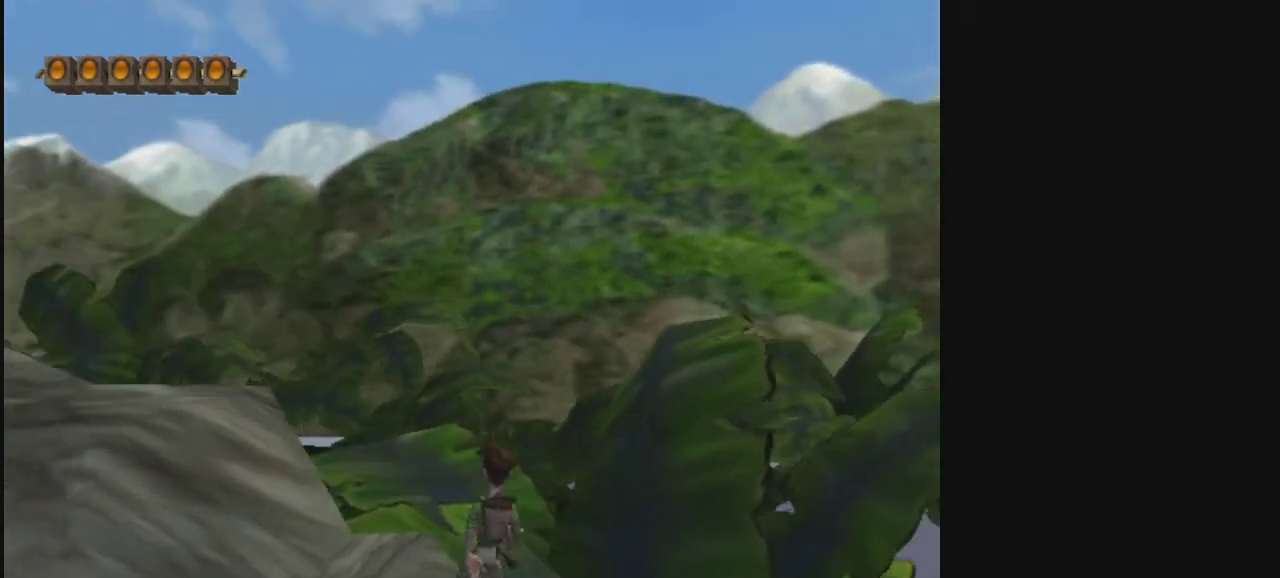
{"dt_ms": 500, "buttons": [], "left_stick": "up", "right_stick": "center", "events": [[433, "R2", "up"], [433, "left_stick", "up"]]}
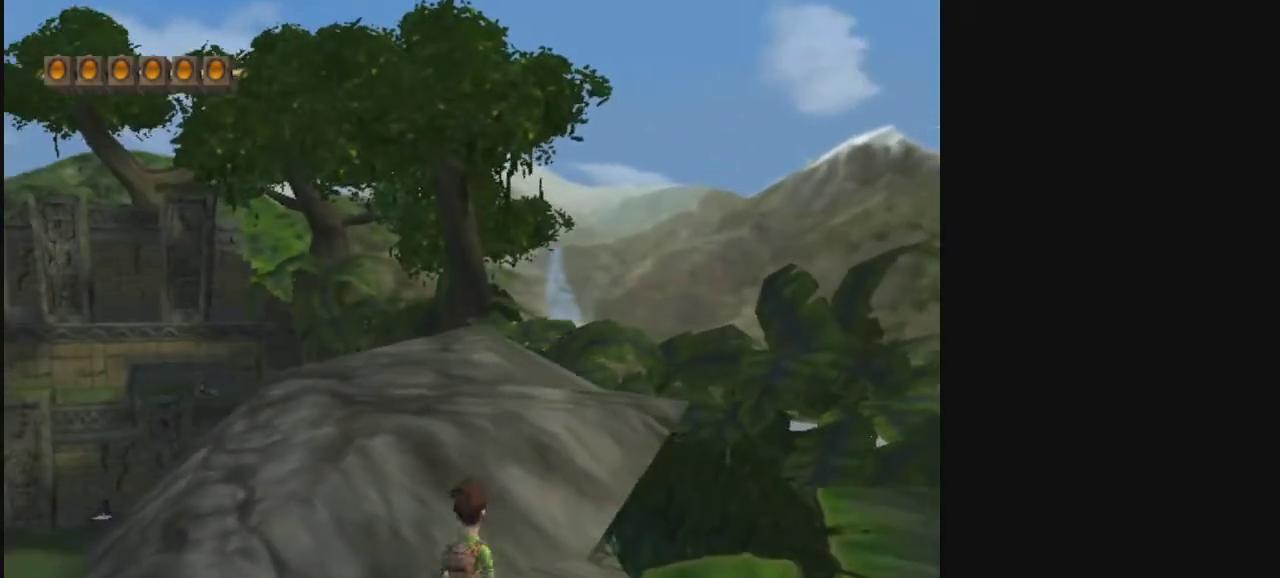
{"dt_ms": 600, "buttons": [], "left_stick": "up", "right_stick": "center", "events": [[300, "R1", "down"], [367, "R1", "up"], [500, "R1", "down"], [567, "R1", "up"]]}
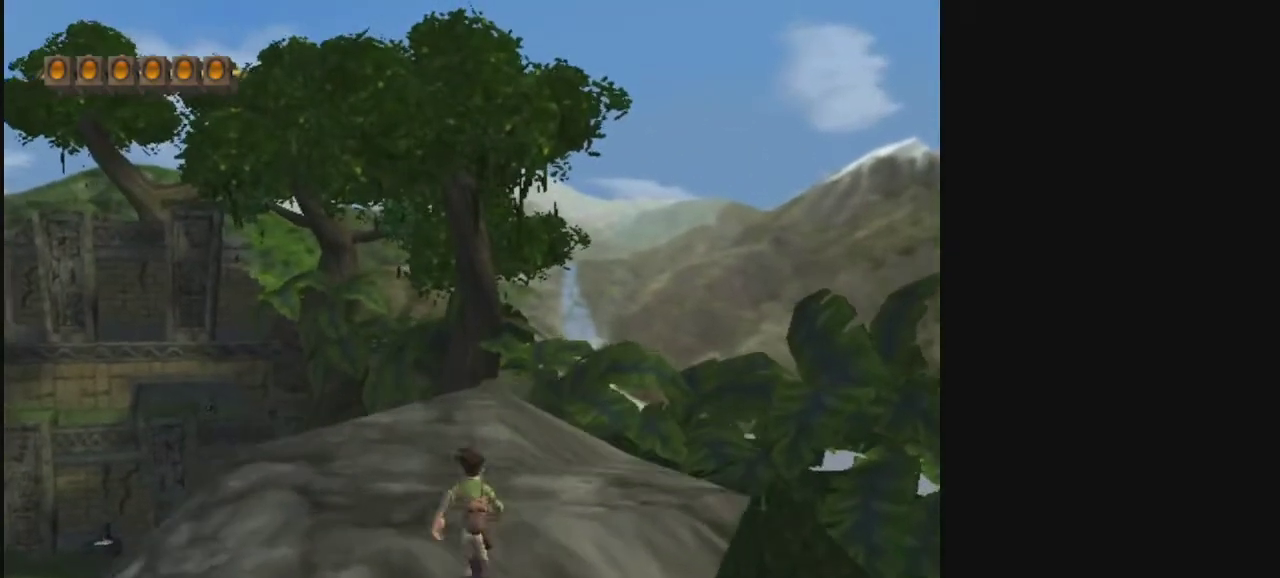
{"dt_ms": 500, "buttons": ["R1"], "left_stick": "up", "right_stick": "center", "events": [[33, "R1", "down"], [100, "R1", "up"], [200, "R1", "down"], [267, "R1", "up"], [367, "R1", "down"], [433, "R1", "up"], [500, "R1", "down"]]}